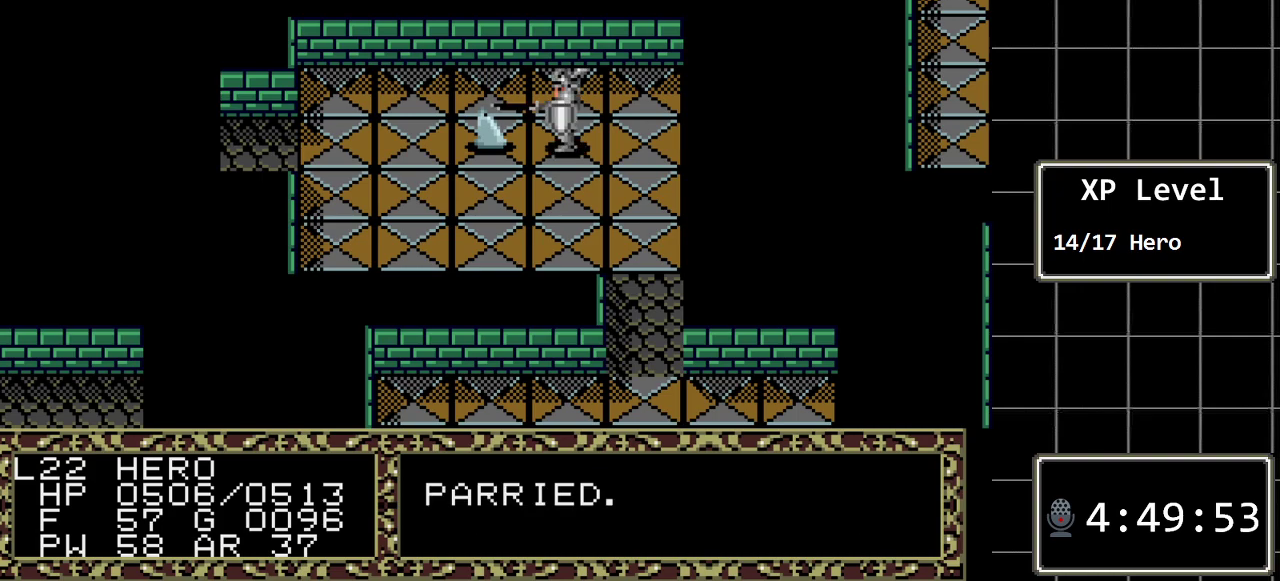
Gameplay with a controller (Xbox layout); each line is a JSON object with the inputs held at the frame after it. "events" lists button and stick changes between this image and that frame as [ms after this image, input, new state], when the widget could be followed in between. Not read: L1 L2 L3 R1 R2 R3.
{"buttons": ["DPAD_LEFT"], "events": [[283, "DPAD_LEFT", "down"]]}
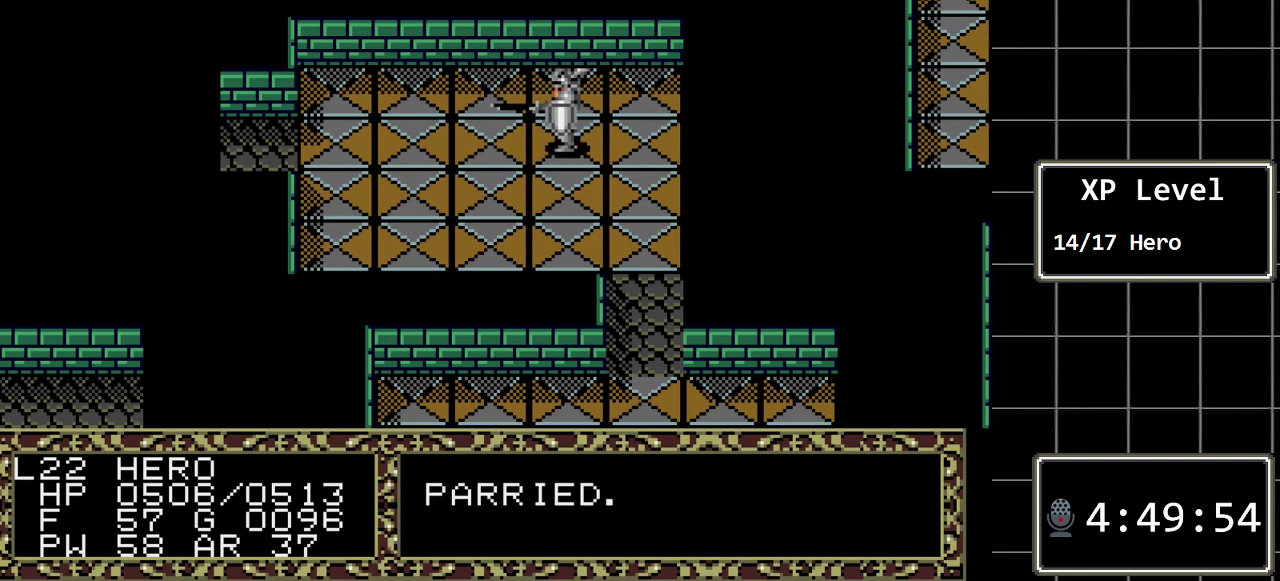
{"buttons": [], "events": [[483, "DPAD_LEFT", "up"]]}
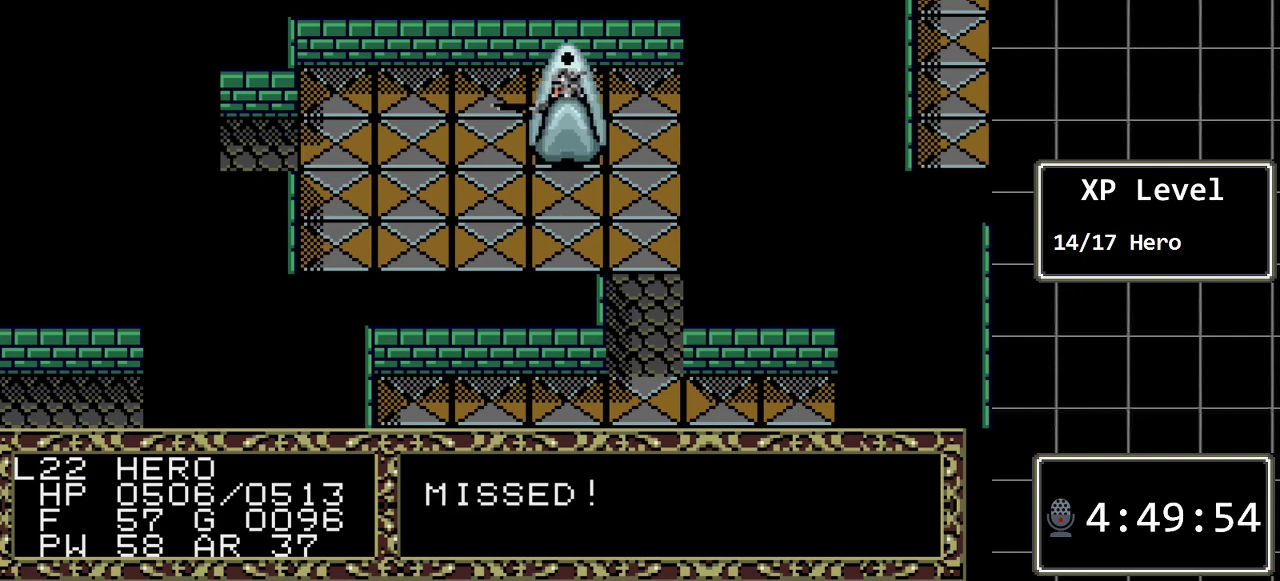
{"buttons": [], "events": []}
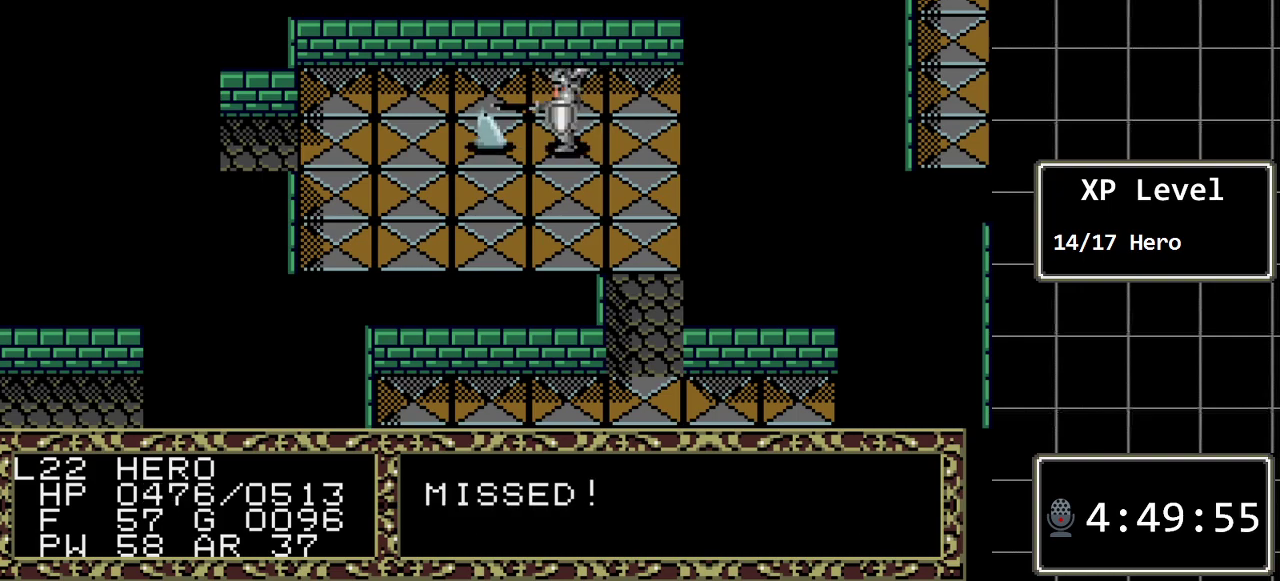
{"buttons": ["DPAD_LEFT"], "events": [[500, "DPAD_LEFT", "down"]]}
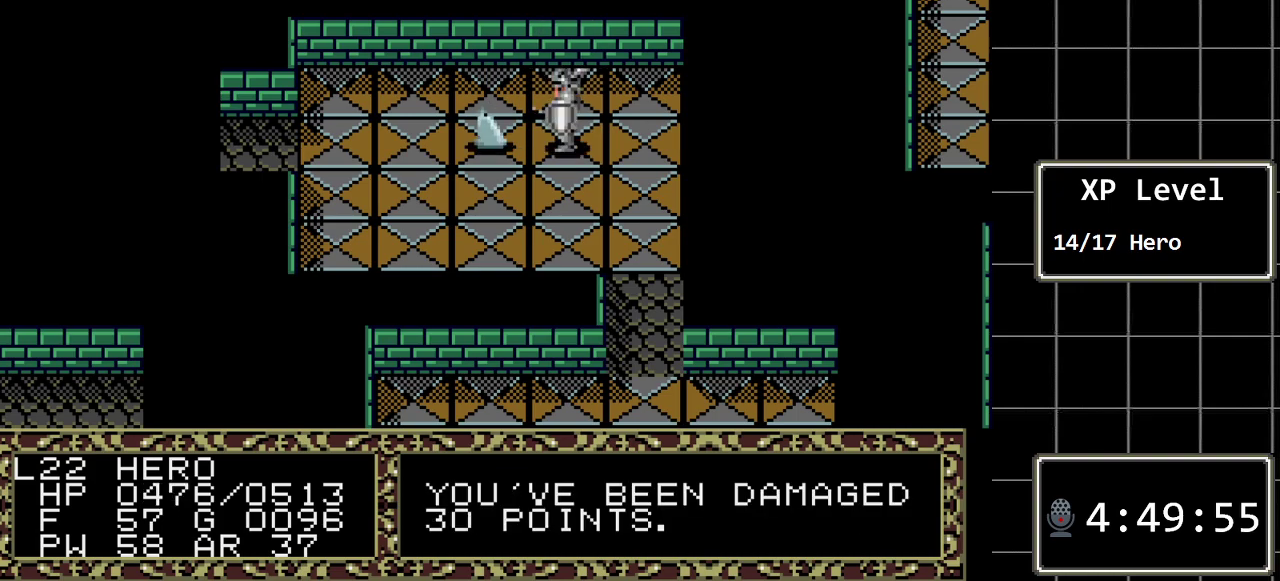
{"buttons": [], "events": [[233, "DPAD_LEFT", "up"]]}
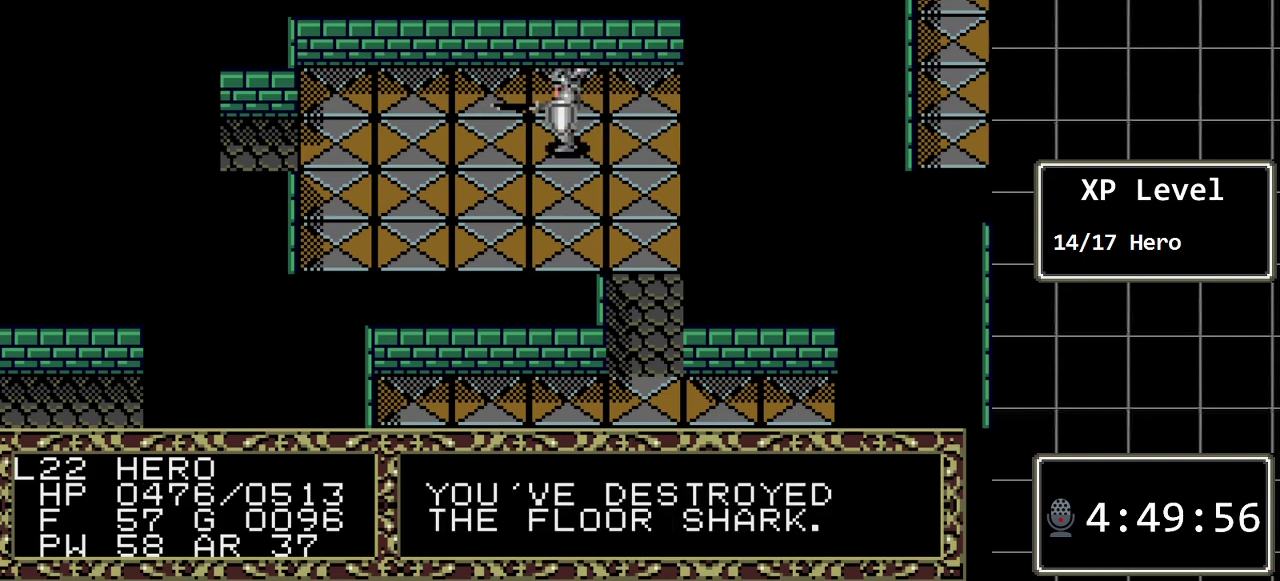
{"buttons": ["DPAD_LEFT"], "events": [[150, "DPAD_LEFT", "down"]]}
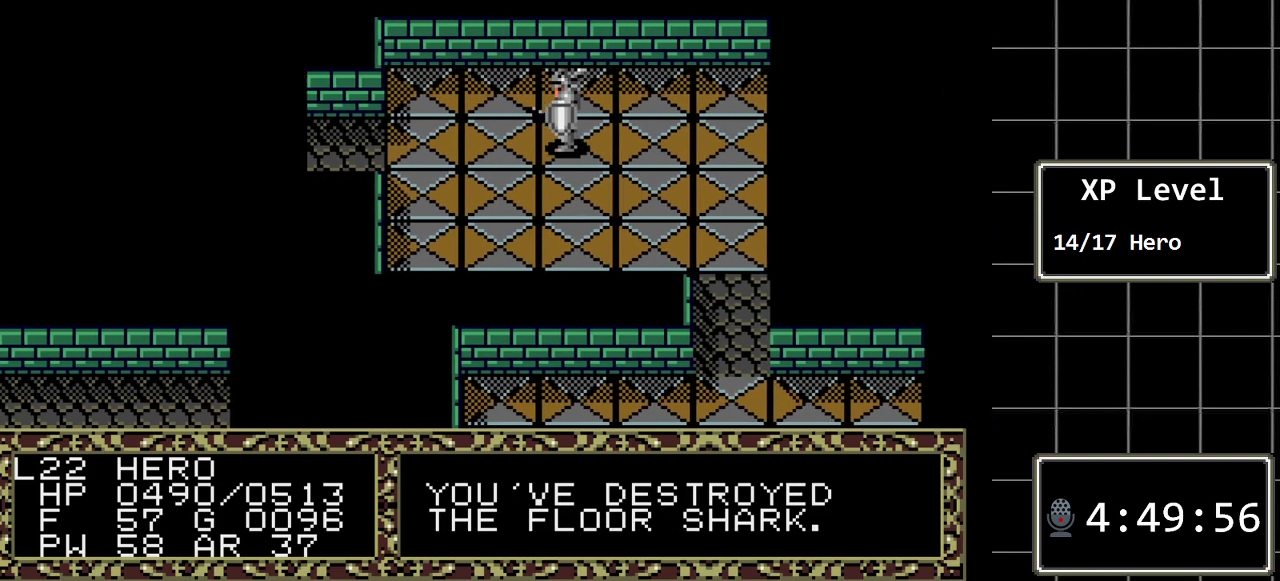
{"buttons": ["DPAD_LEFT"], "events": []}
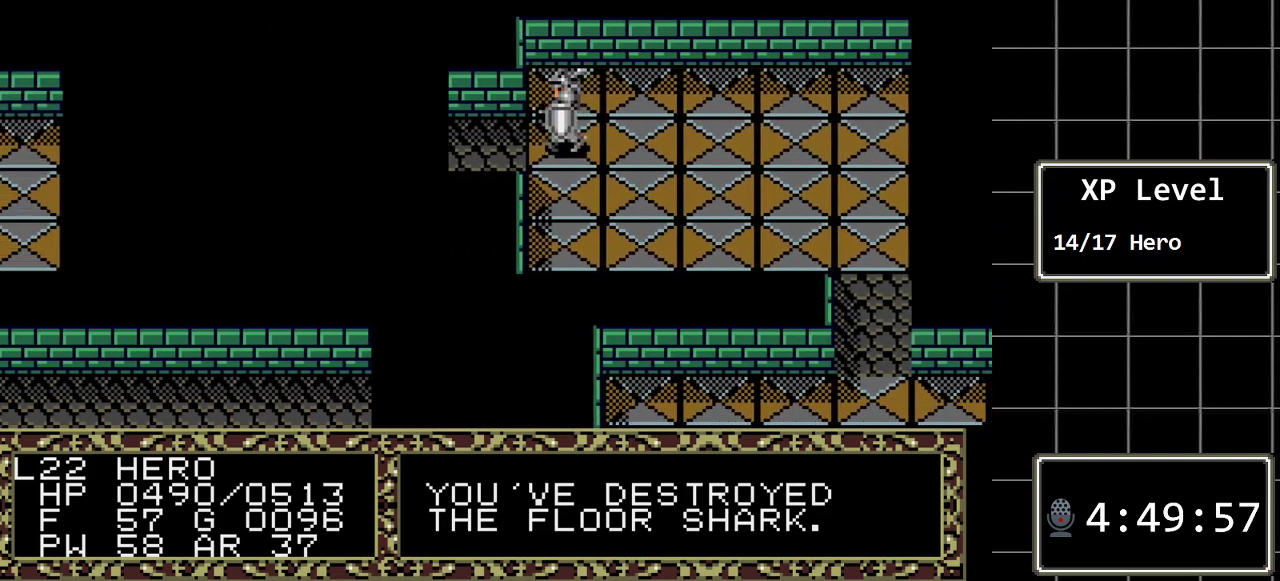
{"buttons": ["DPAD_LEFT"], "events": []}
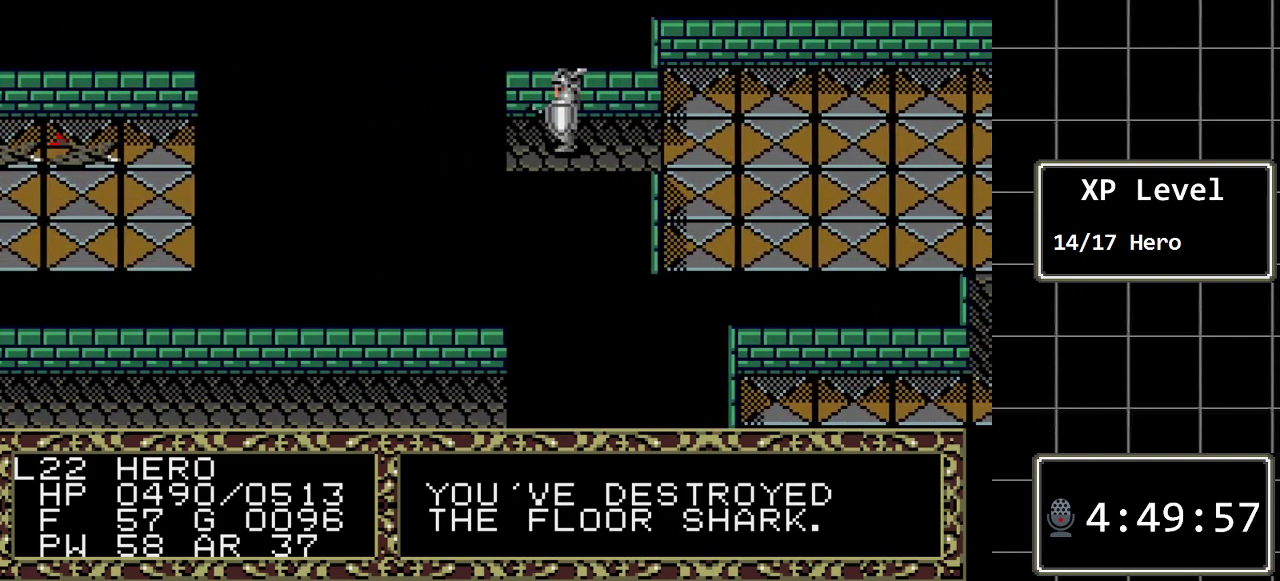
{"buttons": ["DPAD_LEFT"], "events": []}
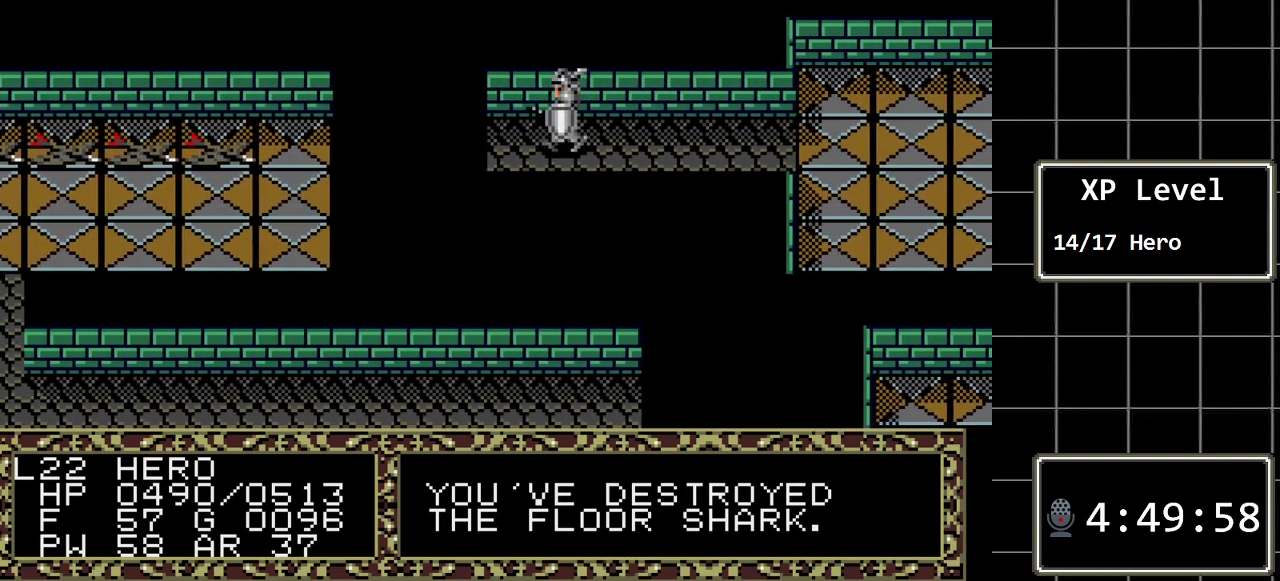
{"buttons": ["DPAD_LEFT"], "events": []}
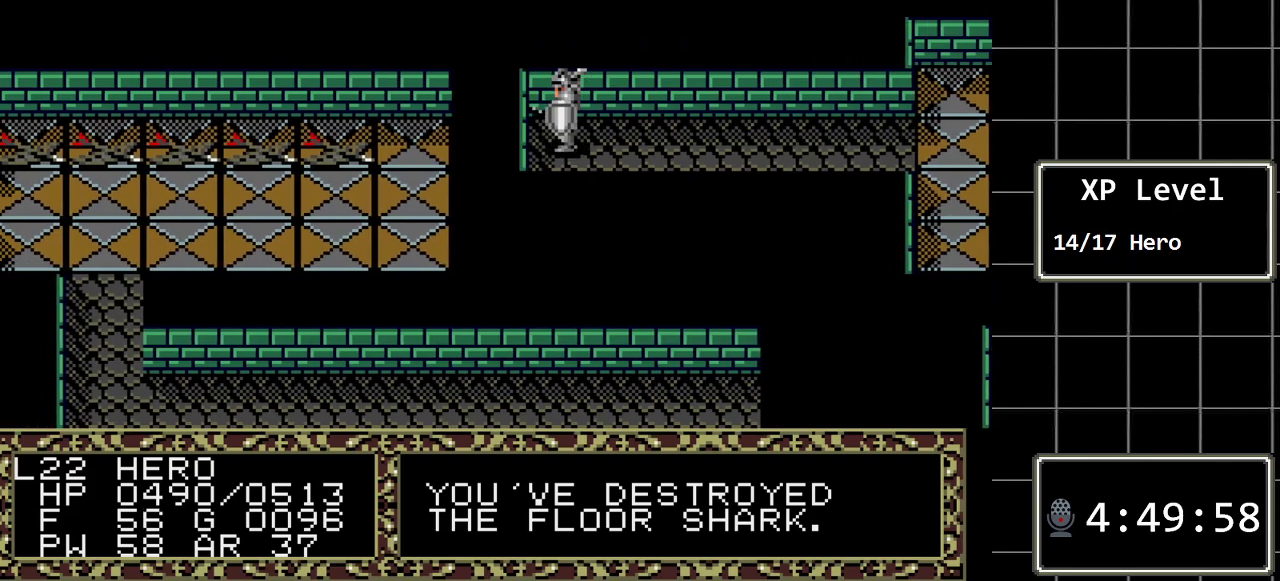
{"buttons": [], "events": [[150, "DPAD_LEFT", "up"], [267, "A", "down"], [500, "A", "up"]]}
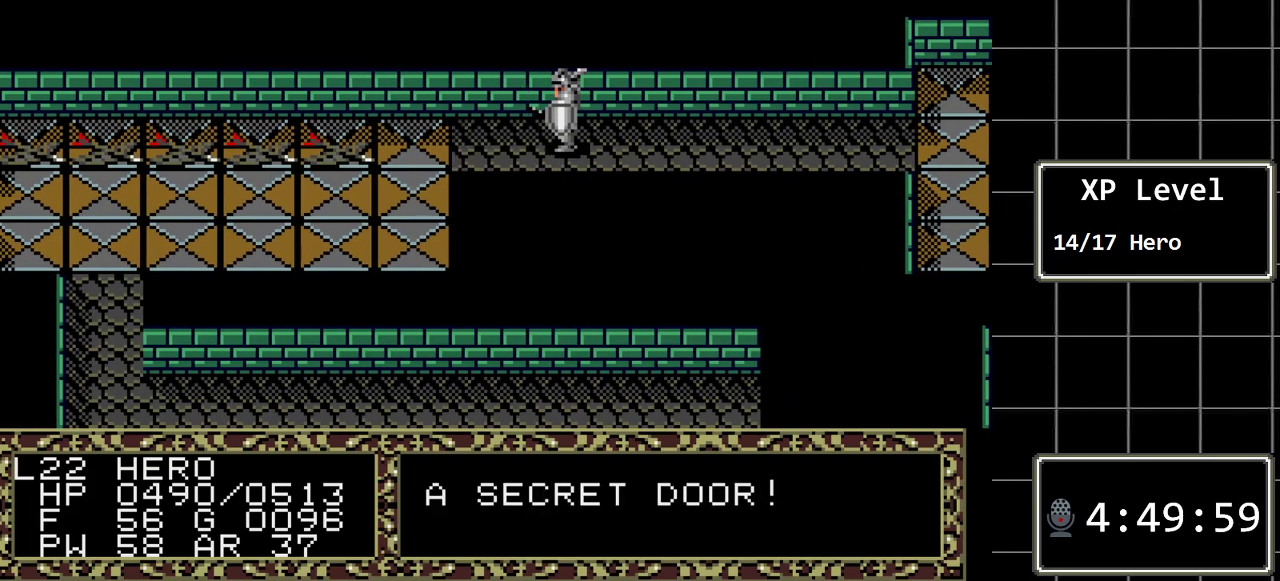
{"buttons": ["DPAD_RIGHT"], "events": [[317, "DPAD_RIGHT", "down"]]}
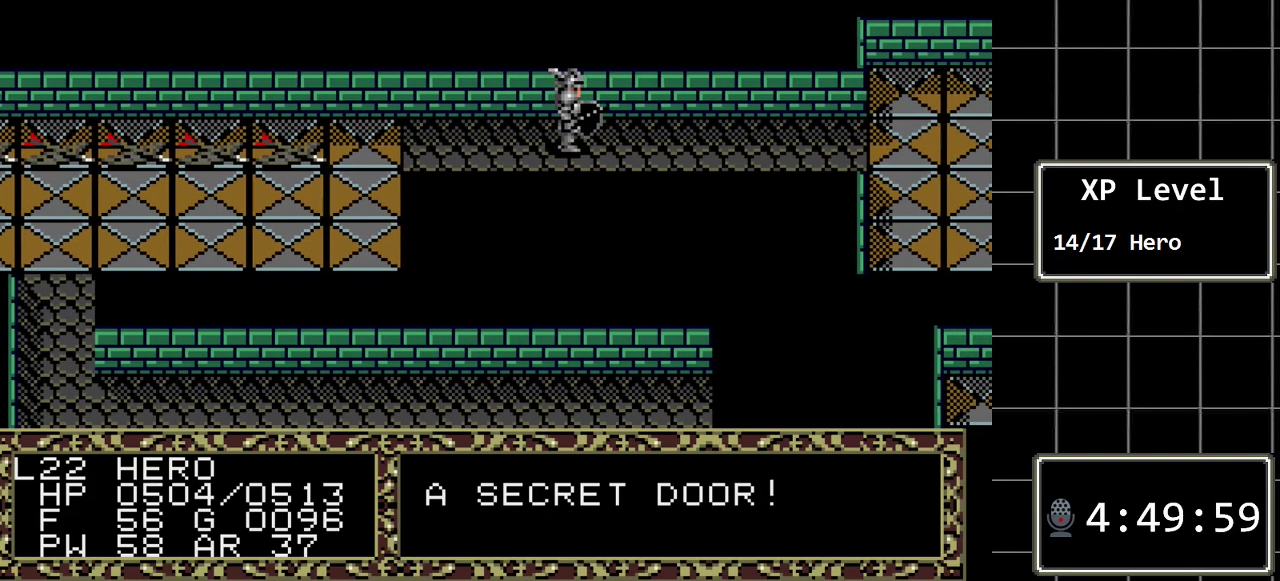
{"buttons": ["DPAD_RIGHT"], "events": []}
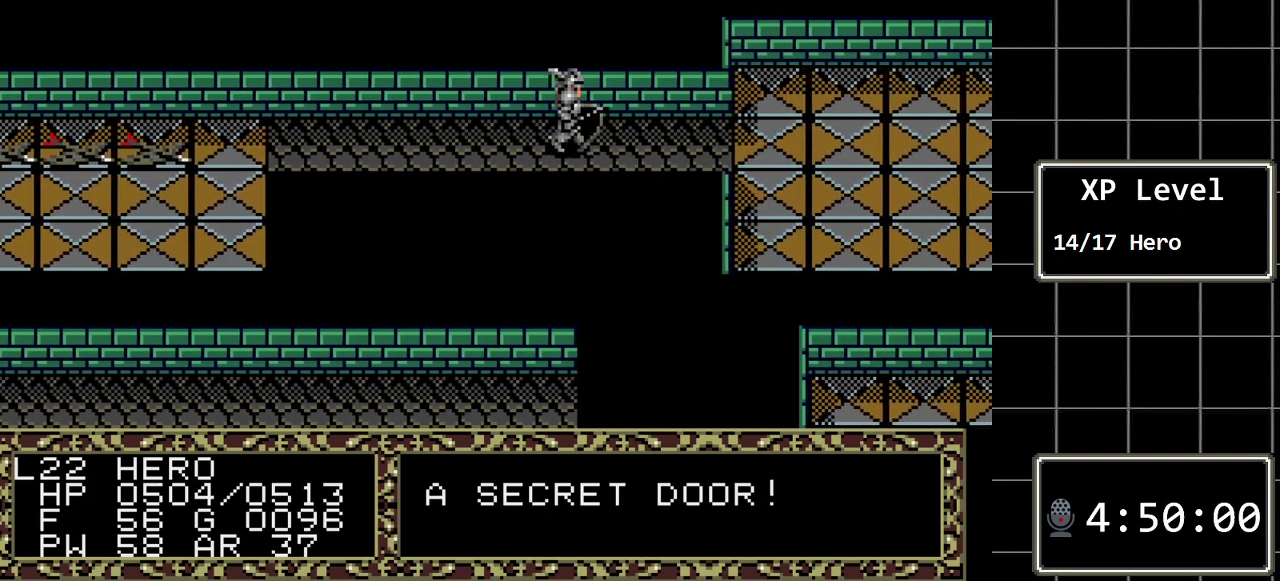
{"buttons": ["DPAD_RIGHT"], "events": []}
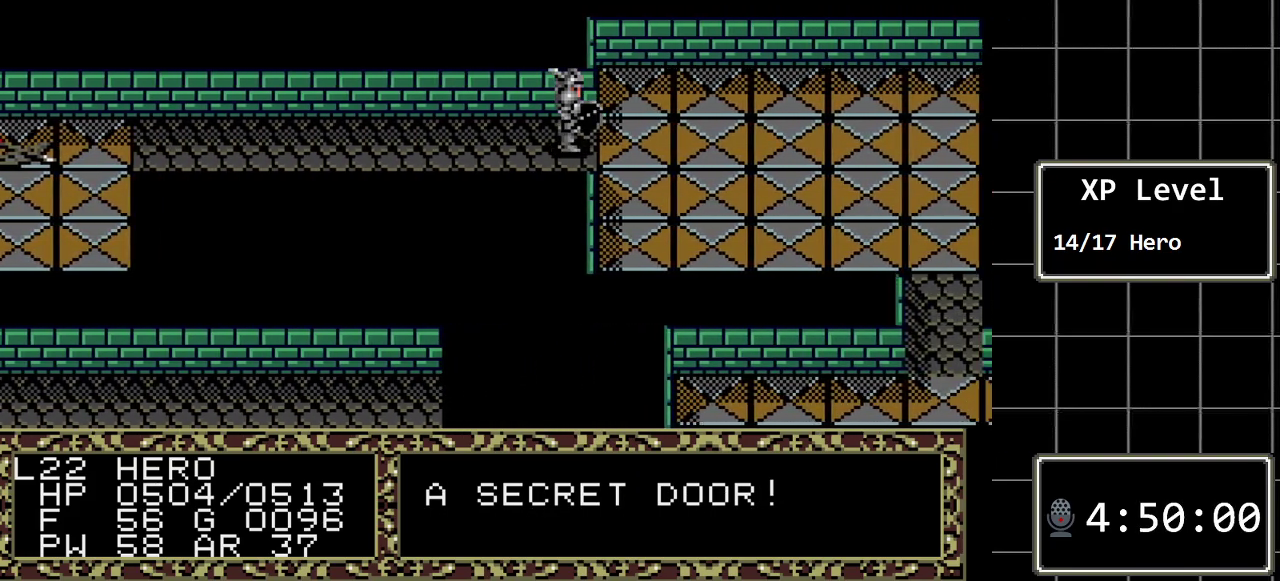
{"buttons": ["DPAD_DOWN"], "events": [[250, "DPAD_DOWN", "down"], [250, "DPAD_RIGHT", "up"]]}
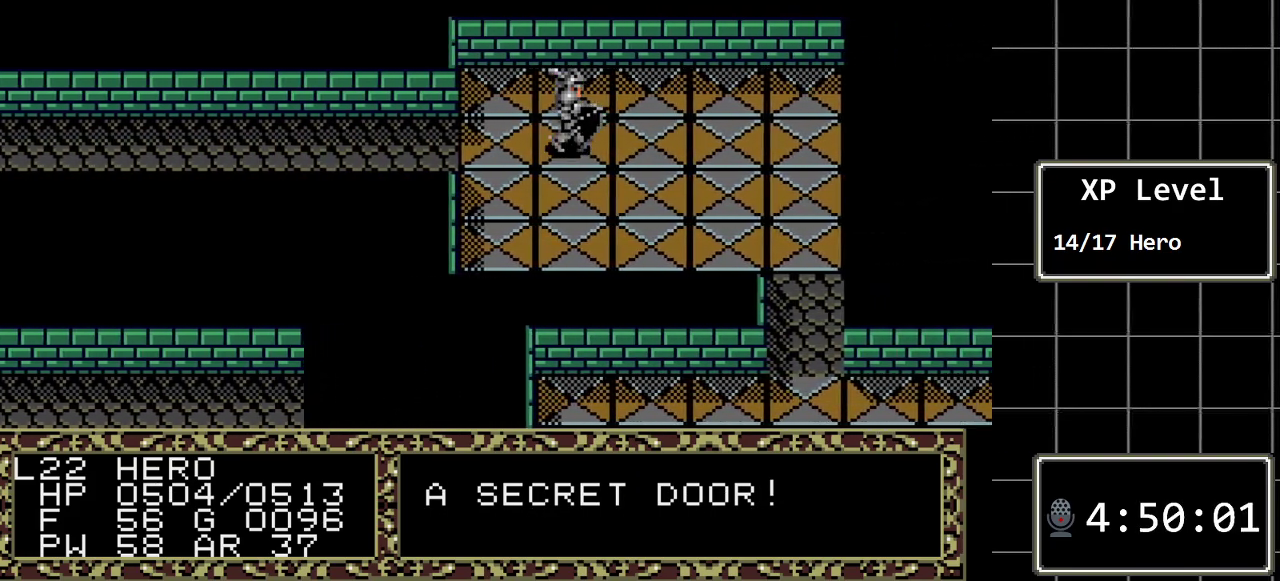
{"buttons": ["DPAD_RIGHT"], "events": [[450, "DPAD_DOWN", "up"], [450, "DPAD_RIGHT", "down"]]}
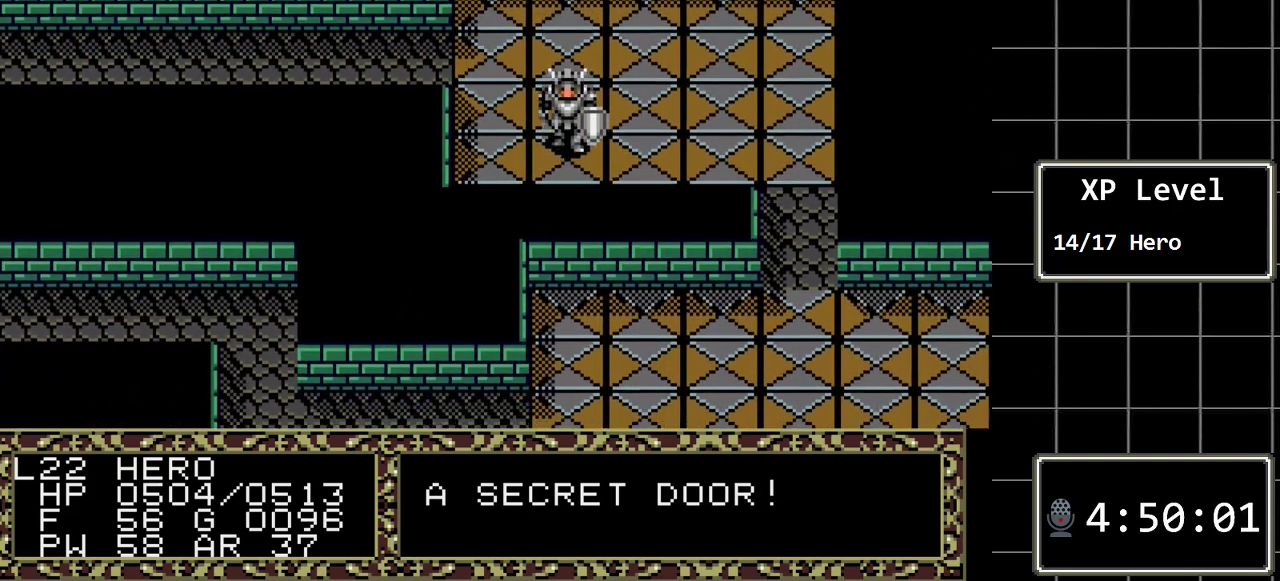
{"buttons": ["DPAD_RIGHT"], "events": []}
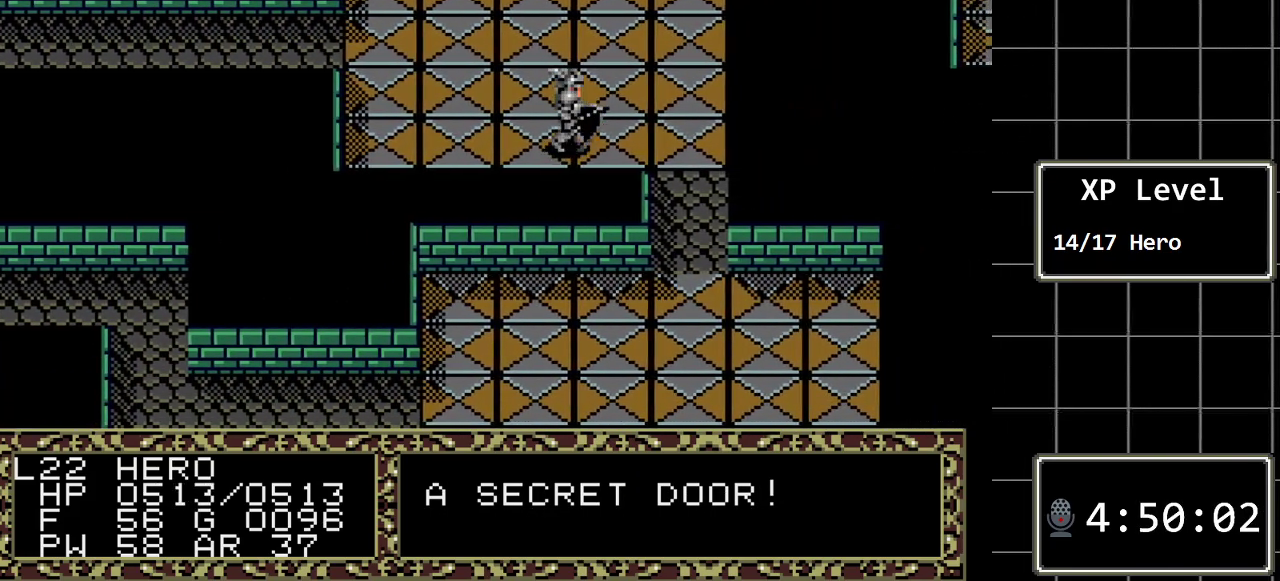
{"buttons": ["DPAD_DOWN"], "events": [[417, "DPAD_DOWN", "down"], [417, "DPAD_RIGHT", "up"]]}
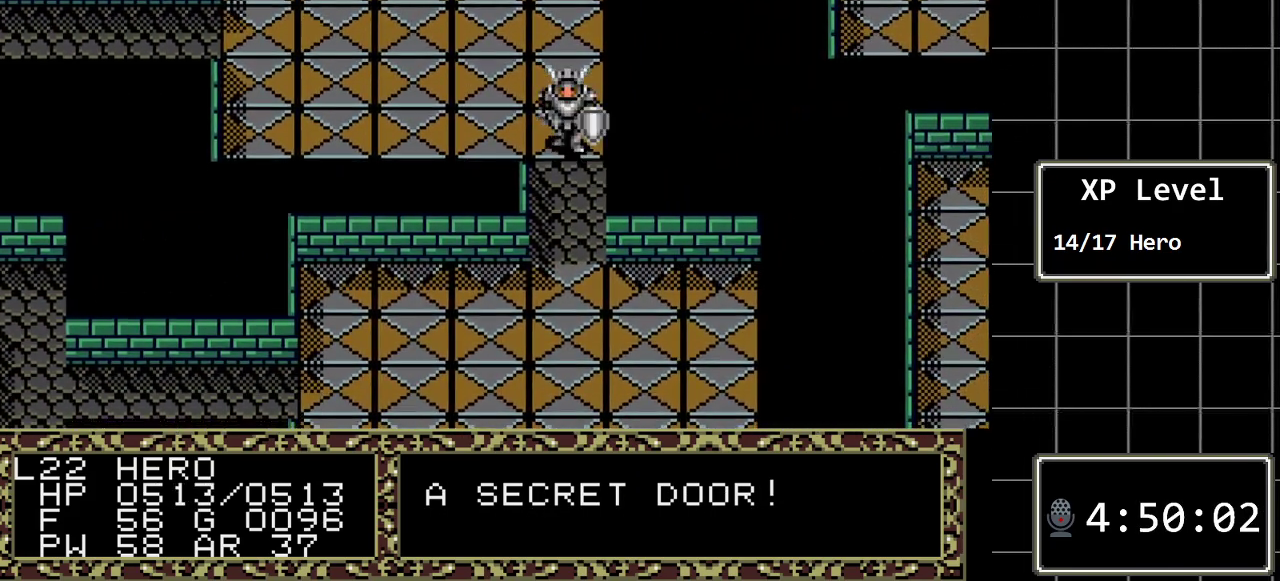
{"buttons": ["DPAD_DOWN"], "events": []}
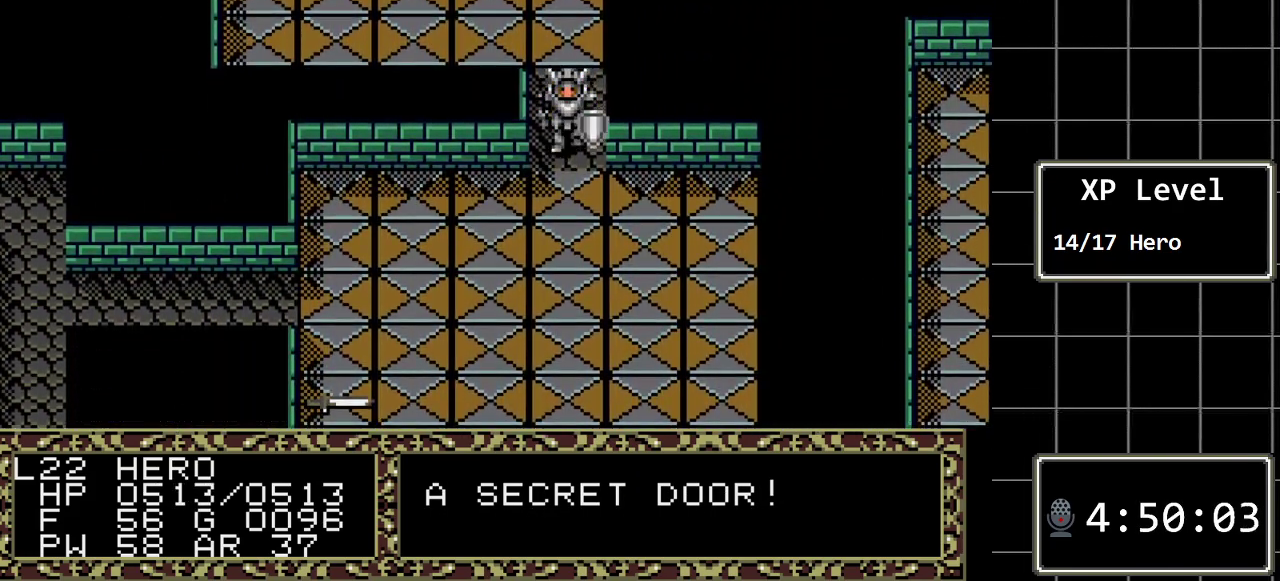
{"buttons": ["DPAD_RIGHT"], "events": [[117, "DPAD_DOWN", "up"], [117, "DPAD_RIGHT", "down"]]}
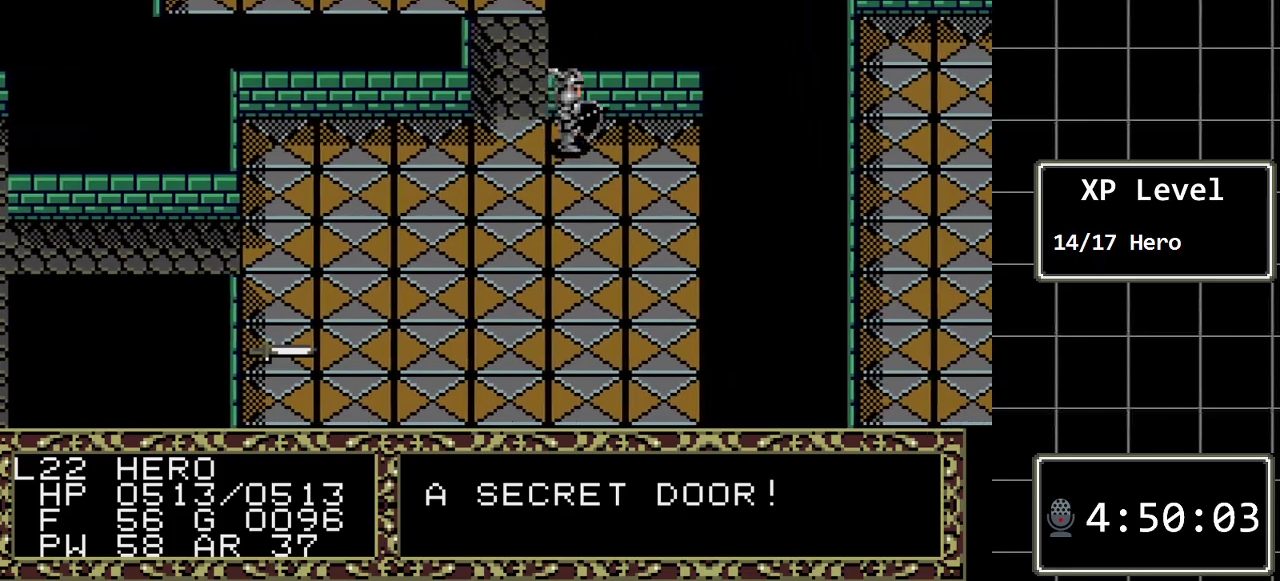
{"buttons": ["DPAD_DOWN"], "events": [[267, "DPAD_RIGHT", "up"], [300, "DPAD_DOWN", "down"]]}
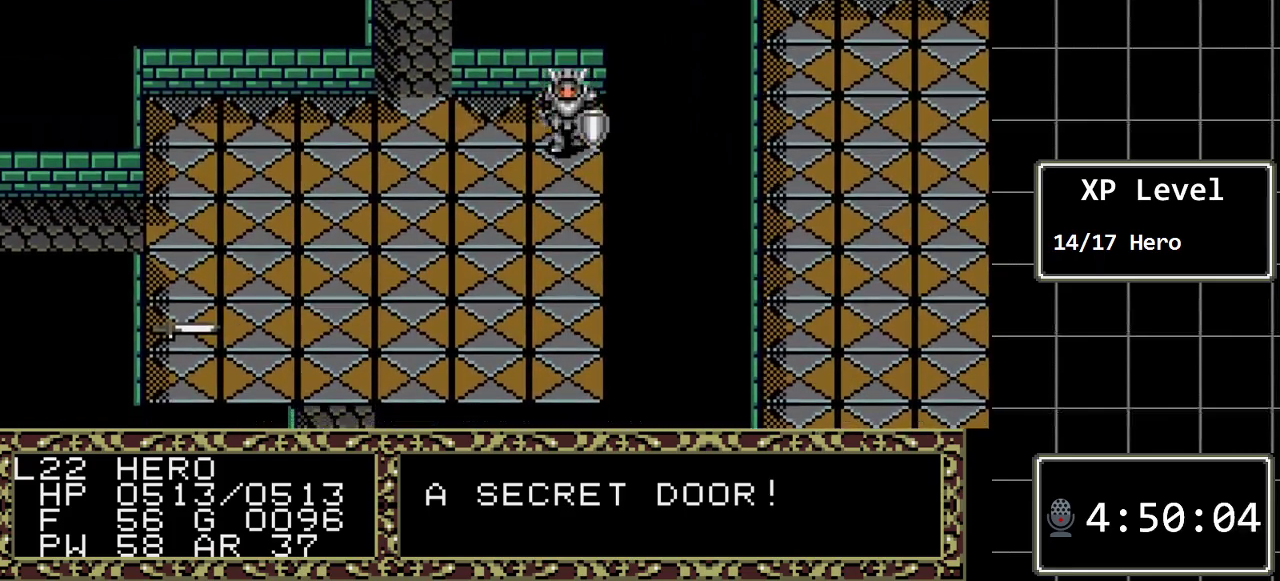
{"buttons": ["DPAD_DOWN"], "events": []}
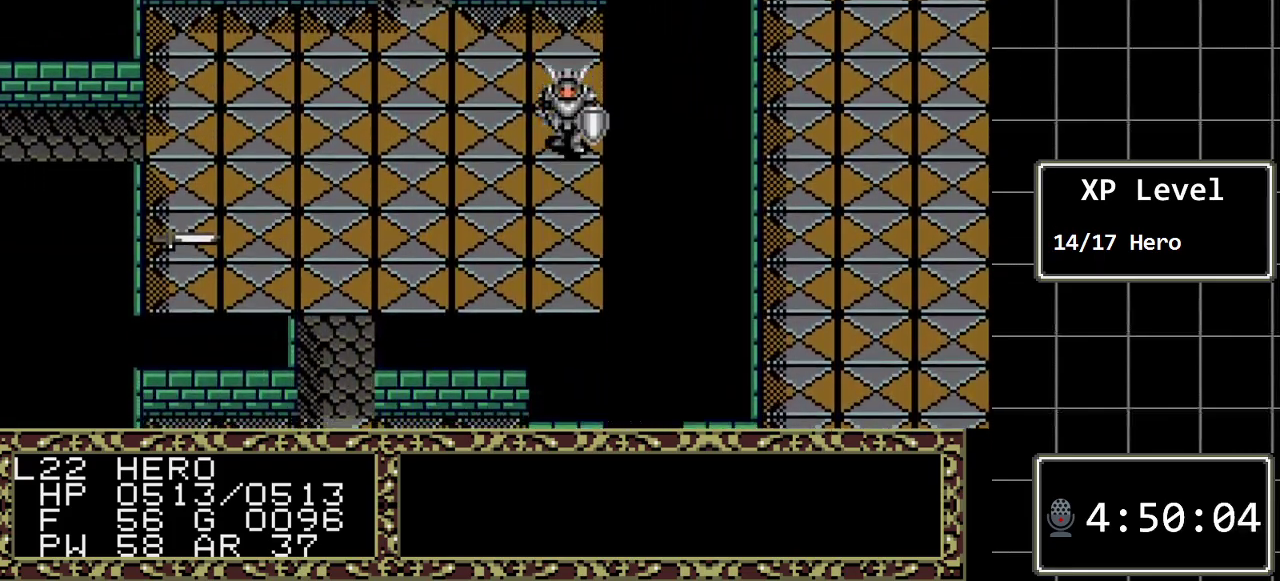
{"buttons": ["DPAD_DOWN"], "events": []}
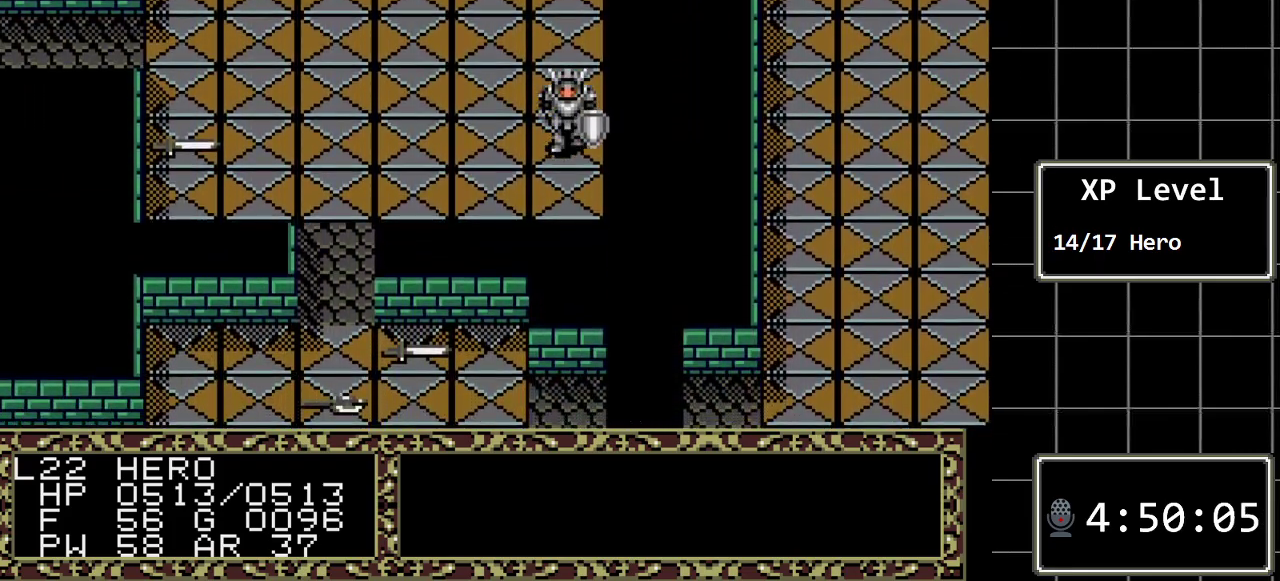
{"buttons": ["DPAD_LEFT"], "events": [[233, "DPAD_DOWN", "up"], [333, "DPAD_LEFT", "down"]]}
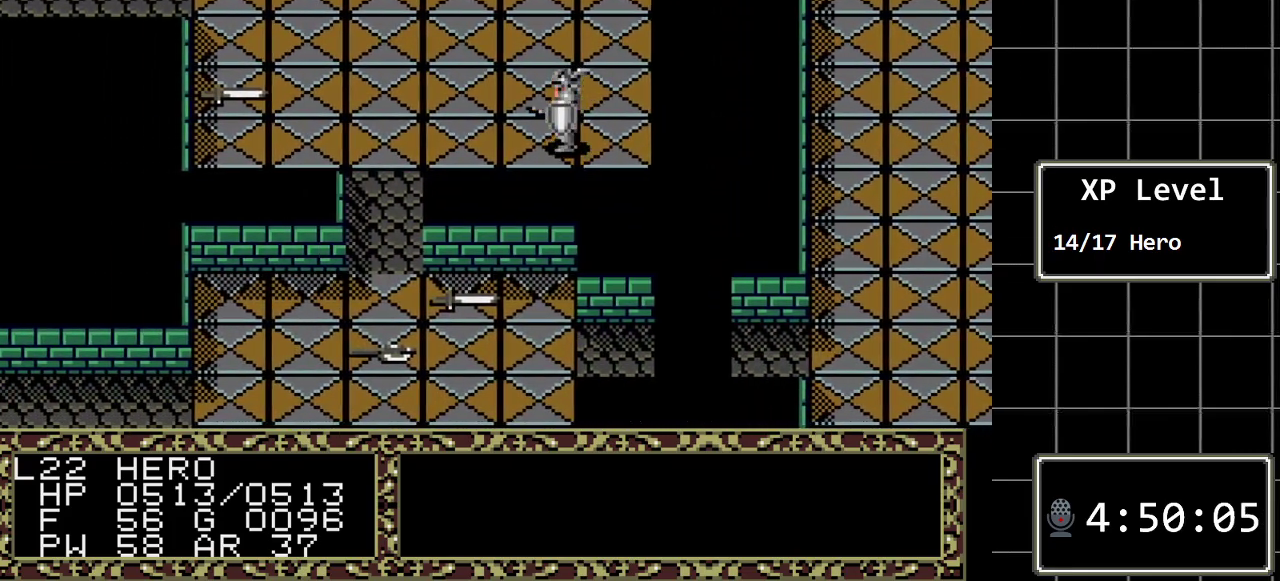
{"buttons": ["DPAD_LEFT"], "events": []}
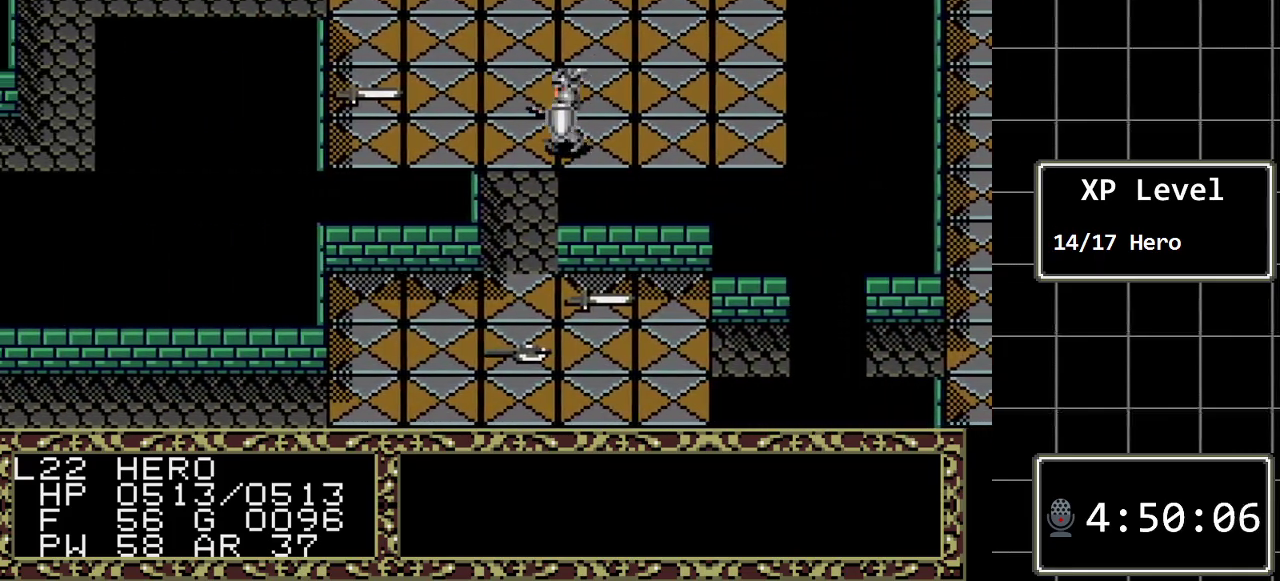
{"buttons": ["DPAD_DOWN"], "events": [[67, "DPAD_DOWN", "down"], [67, "DPAD_LEFT", "up"]]}
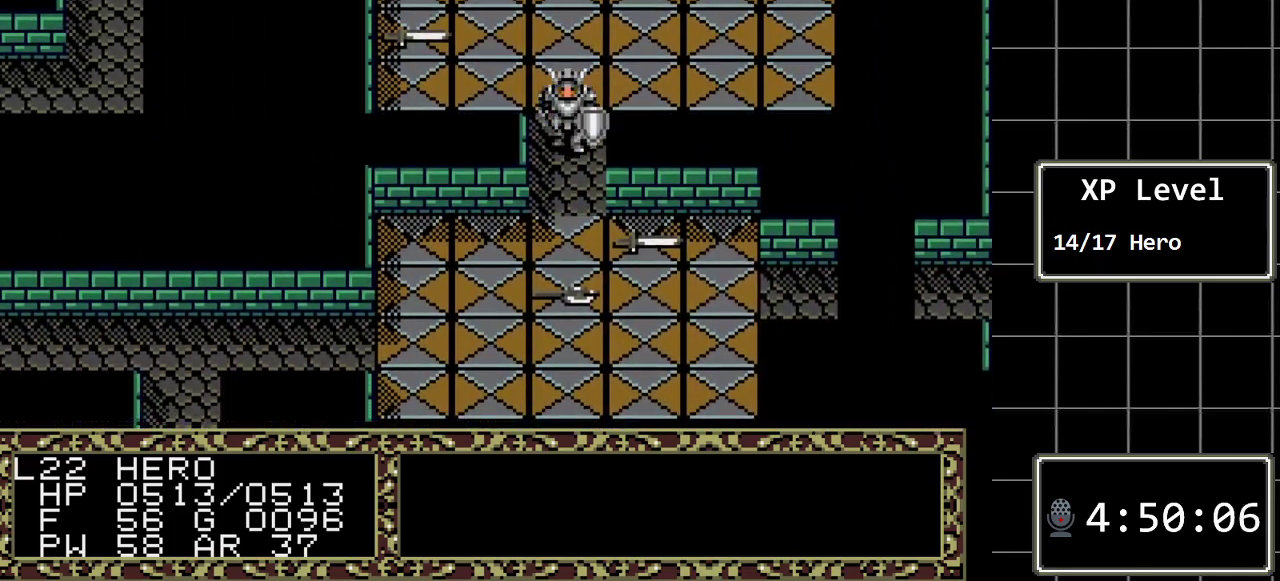
{"buttons": ["DPAD_RIGHT"], "events": [[300, "DPAD_DOWN", "up"], [367, "DPAD_RIGHT", "down"]]}
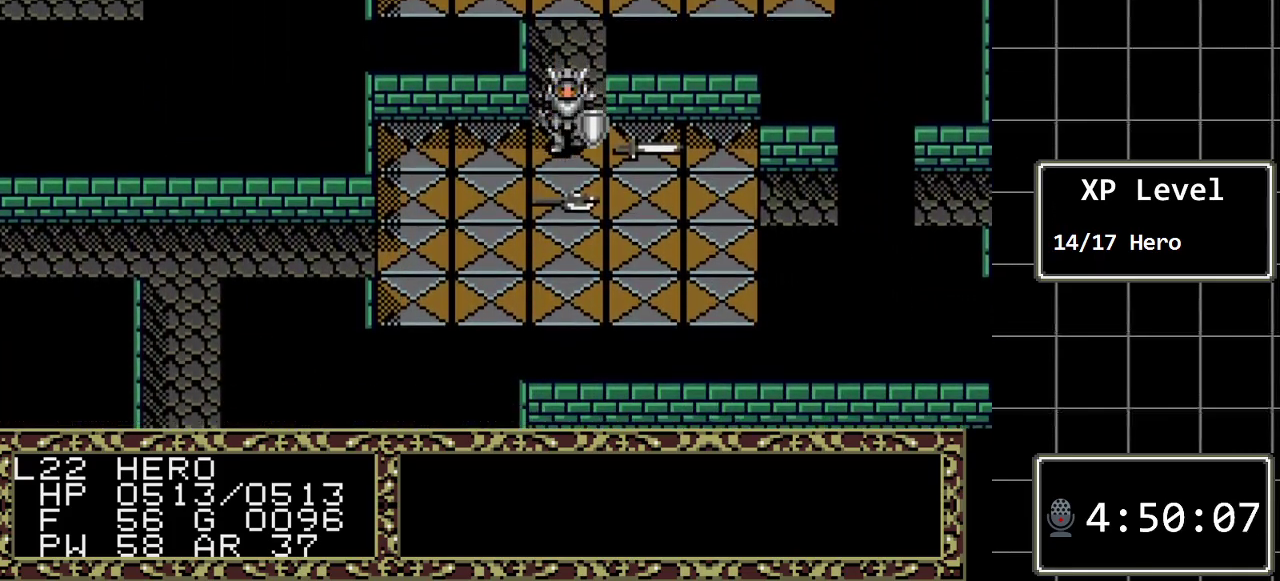
{"buttons": ["DPAD_RIGHT"], "events": []}
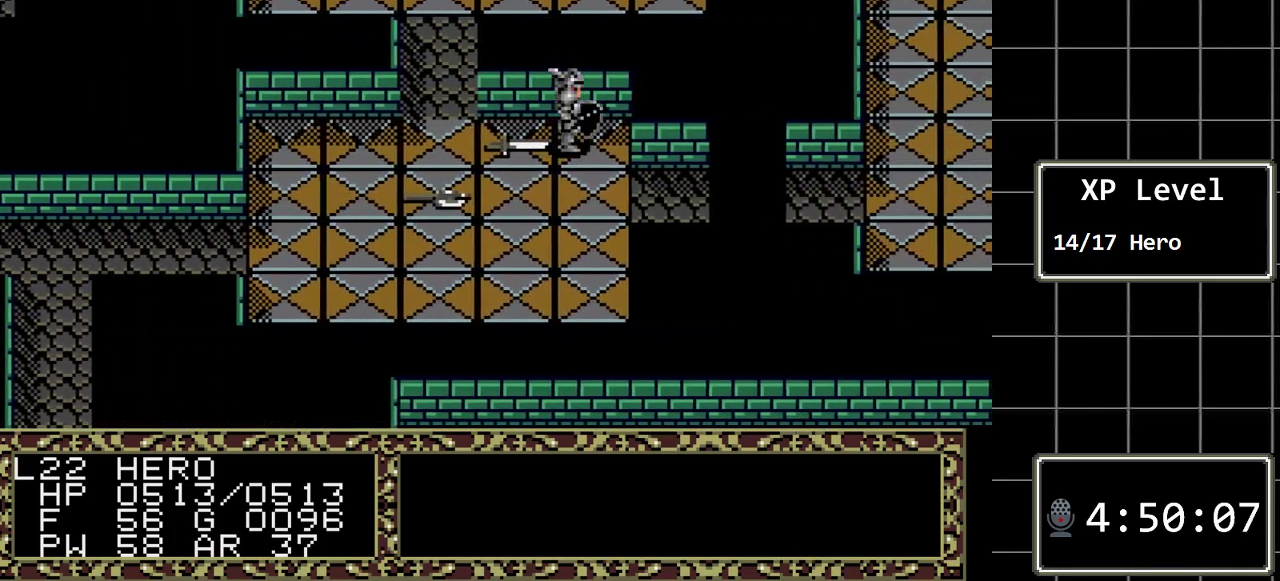
{"buttons": ["DPAD_RIGHT"], "events": [[133, "DPAD_DOWN", "down"], [133, "DPAD_RIGHT", "up"], [333, "DPAD_DOWN", "up"], [333, "DPAD_RIGHT", "down"]]}
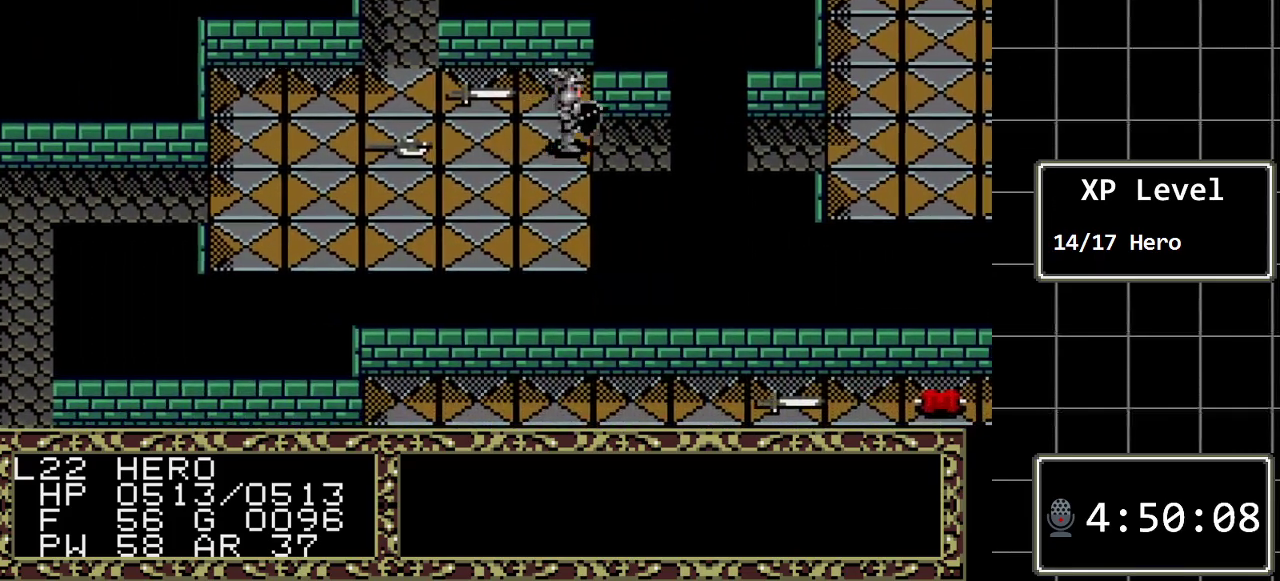
{"buttons": ["DPAD_RIGHT"], "events": []}